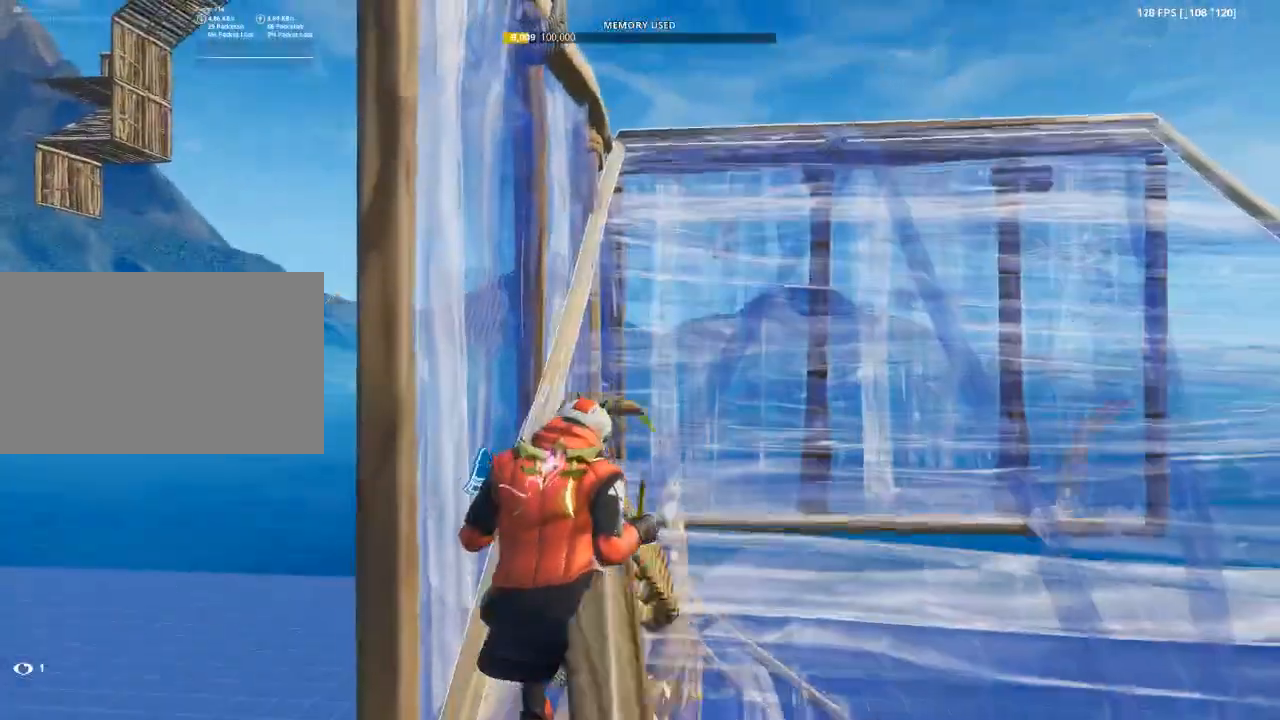
Gameplay with keyboard and mouse; each line is a JSON object with the keys and mouse buttons held at the frame after it. "events" lists presses ("down") and releases ("up") of "1", "2", "3", "4", "5", "a", "alt", "c", "caps_lock", "ctrl", "d", "e", "f", "g", "q", "r", "s", "shift", "space", "t", "tab", "v", "w", "x", "z", "mouse_left", "mouse_wheel" and "mouse_right" between this image and that frame as [ms after this image, input, new state], when the widget could be followed in between. "mouse_left", "mouse_wheel", "mouse_right" = the "left", "wheel", "right" buttons of the "mouse" list. No other keys are recorded. "wheel" means that the mouse wheel is clicked or scrolled. "mouse_move" is the direction in which the mouse moves at that frame (one of eight, or "still"), when it could be read.
{"keys": ["w"], "mouse": [], "mouse_move": "still", "events": []}
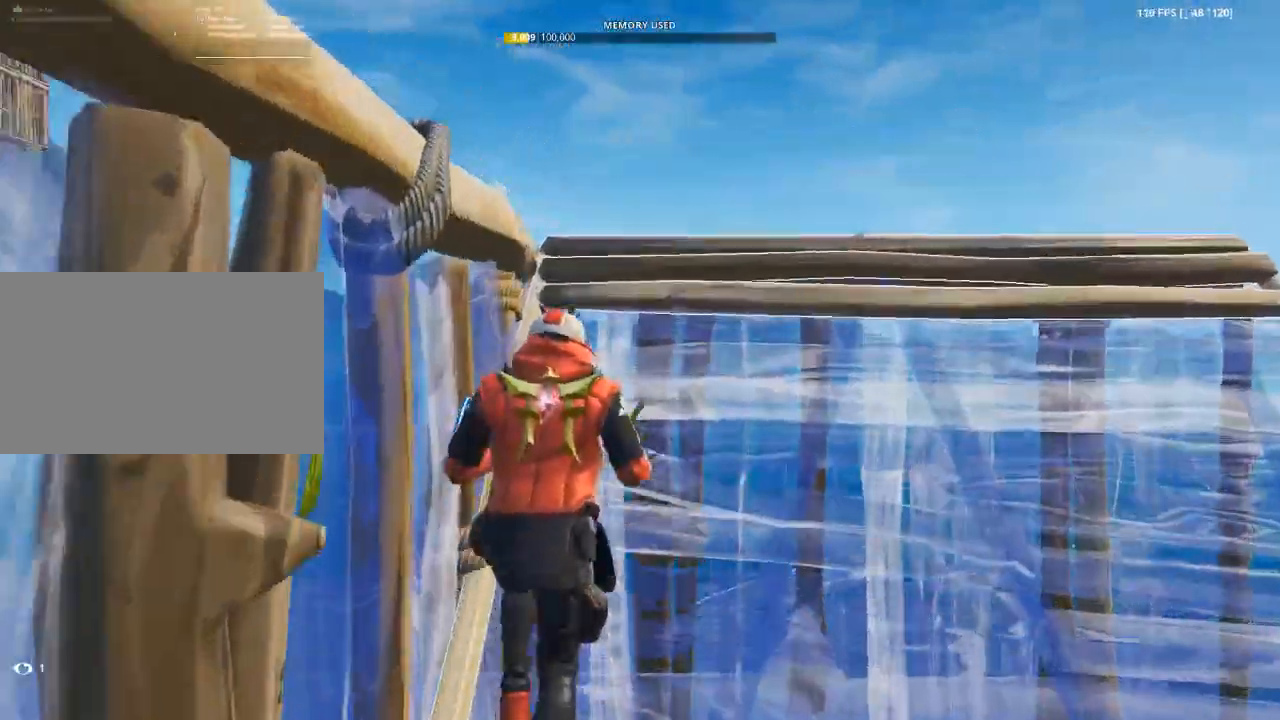
{"keys": ["f", "tab", "w"], "mouse": ["left"], "mouse_move": "right", "events": [[50, "x", "down"], [234, "x", "up"], [334, "mouse_left", "down"], [384, "f", "down"], [484, "tab", "down"]]}
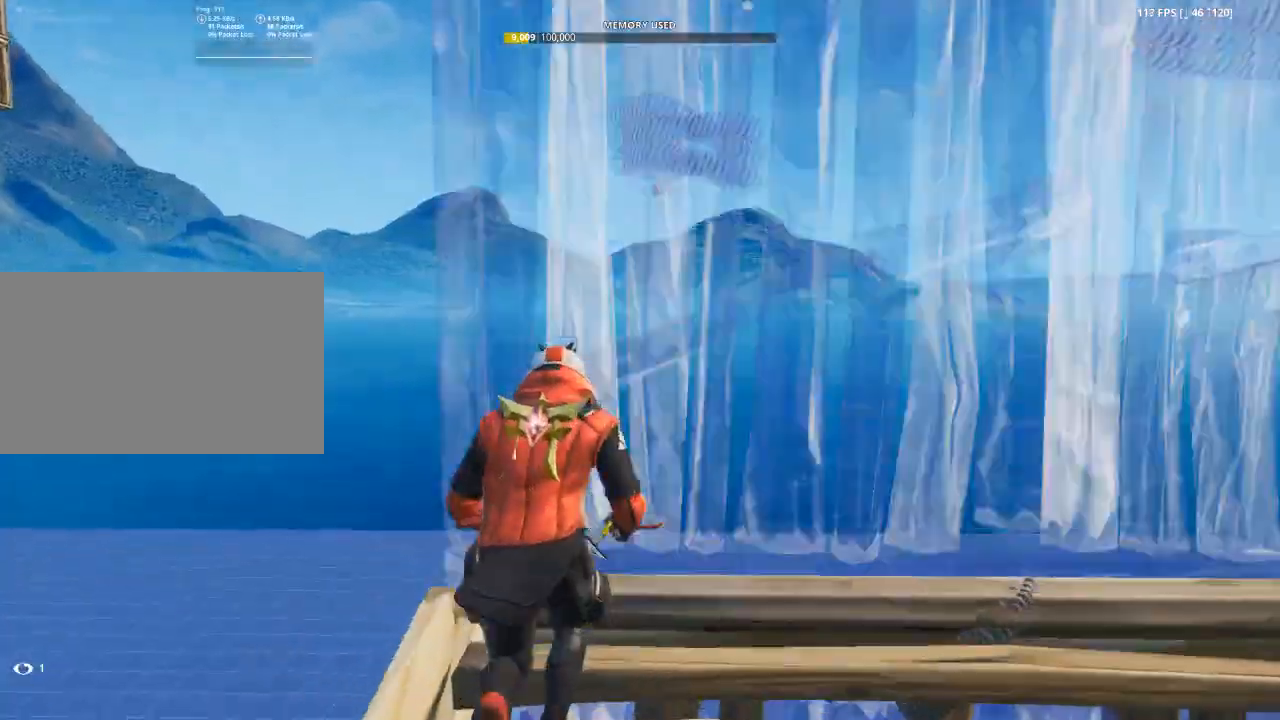
{"keys": ["a"], "mouse": ["left"], "mouse_move": "up-right", "events": [[117, "f", "up"], [117, "space", "down"], [251, "tab", "up"], [351, "space", "up"], [401, "a", "down"], [451, "w", "up"]]}
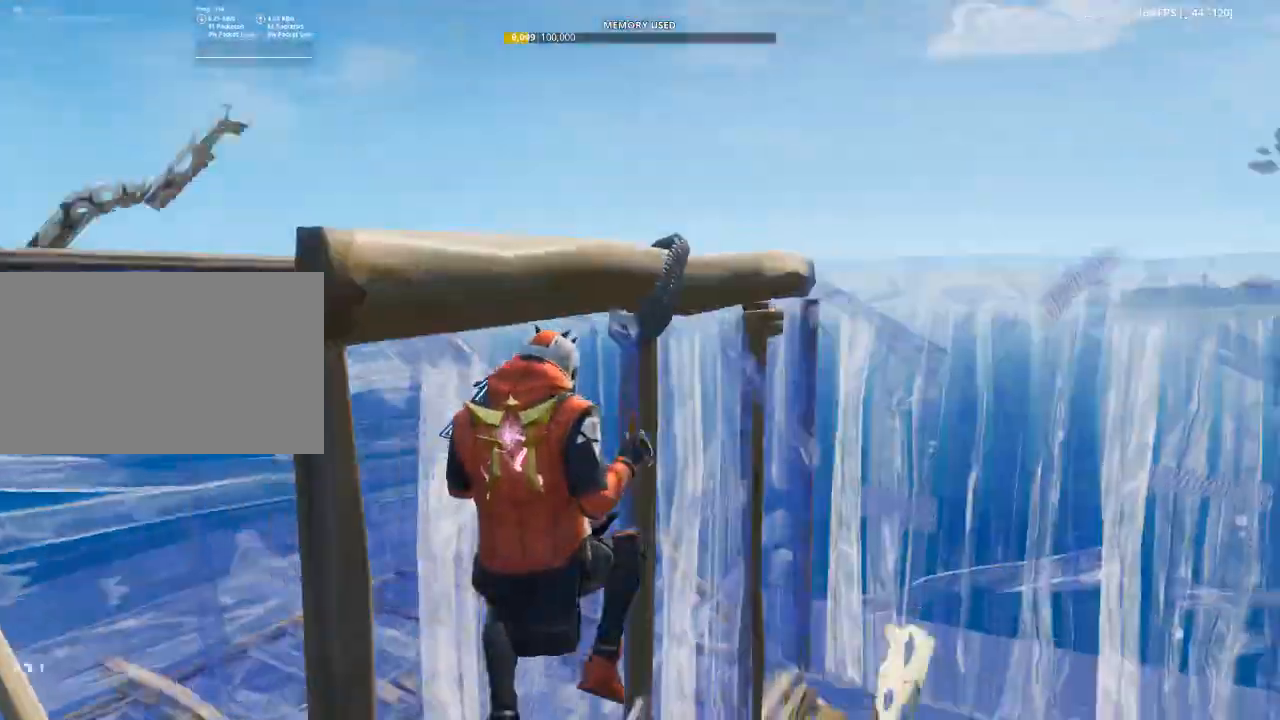
{"keys": ["w"], "mouse": [], "mouse_move": "up", "events": [[83, "a", "up"], [83, "w", "down"], [167, "f", "down"], [450, "f", "up"], [450, "mouse_left", "up"]]}
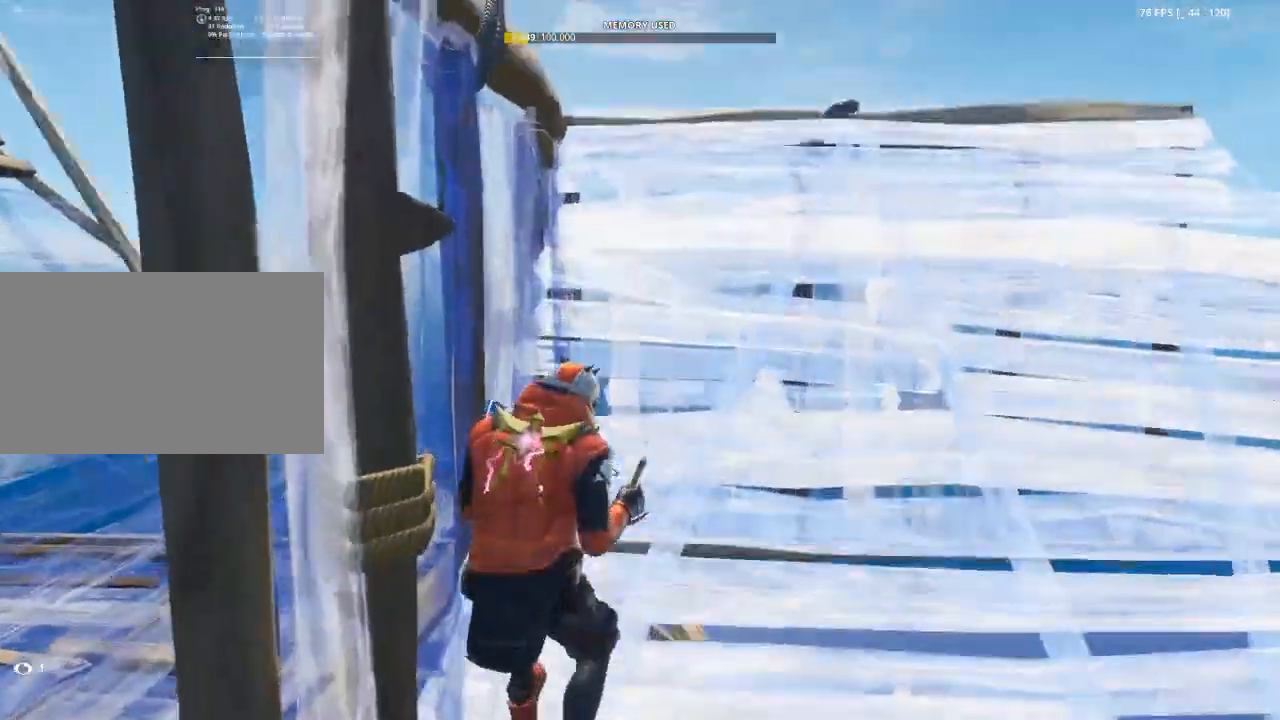
{"keys": ["w"], "mouse": [], "mouse_move": "down", "events": []}
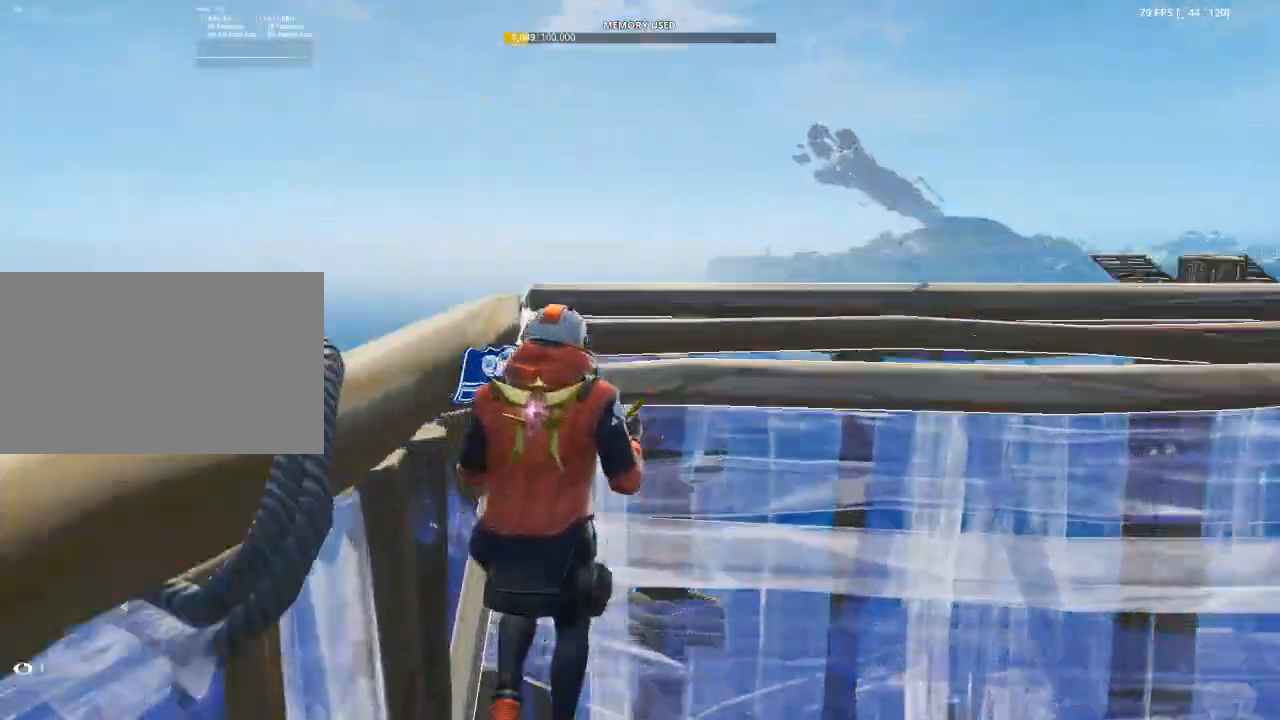
{"keys": [], "mouse": [], "mouse_move": "up", "events": [[200, "w", "up"], [350, "1", "down"], [484, "1", "up"]]}
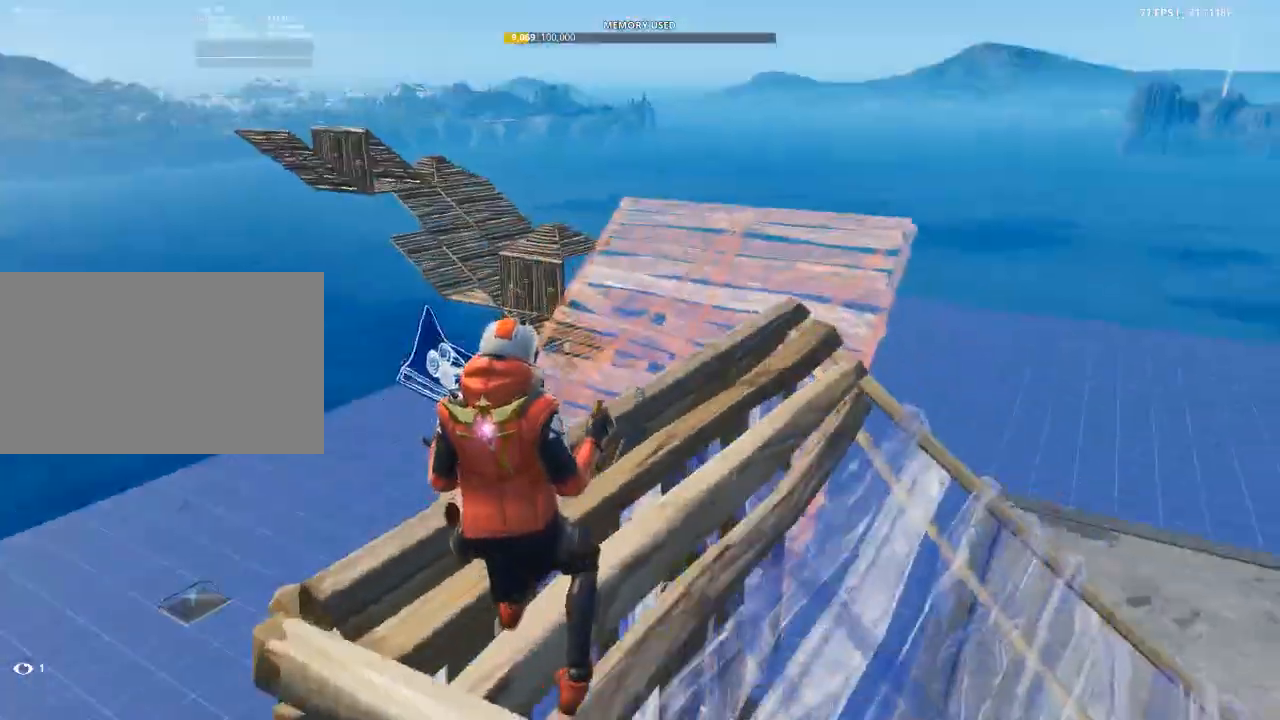
{"keys": ["d"], "mouse": [], "mouse_move": "up-left", "events": [[317, "d", "down"]]}
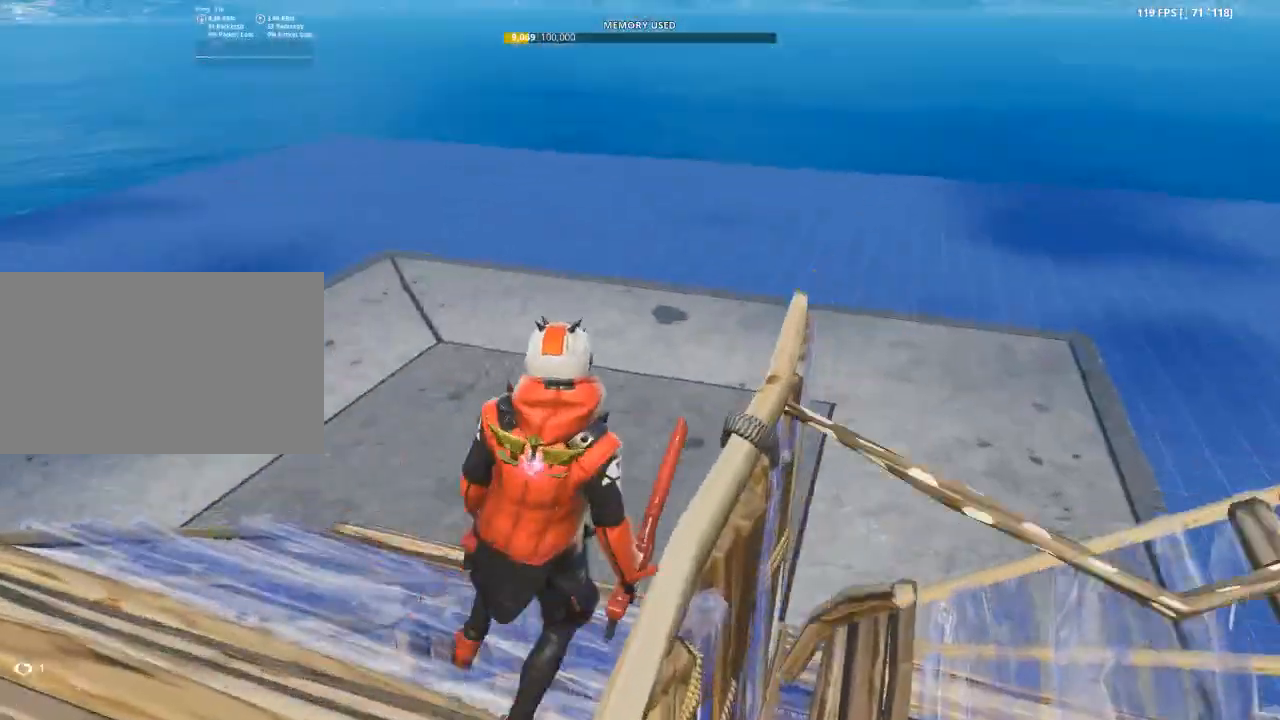
{"keys": ["w"], "mouse": [], "mouse_move": "still", "events": [[183, "space", "down"], [284, "d", "up"], [284, "w", "down"], [334, "space", "up"]]}
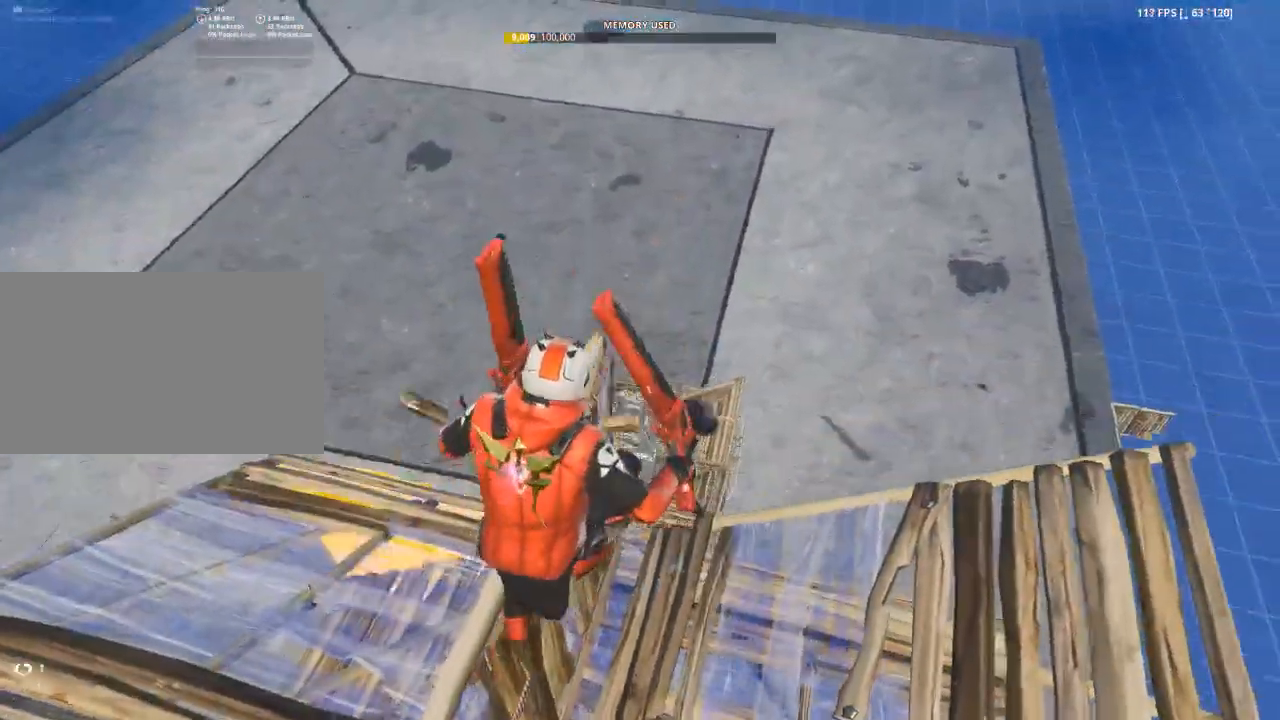
{"keys": ["d", "w"], "mouse": [], "mouse_move": "left", "events": [[17, "d", "down"]]}
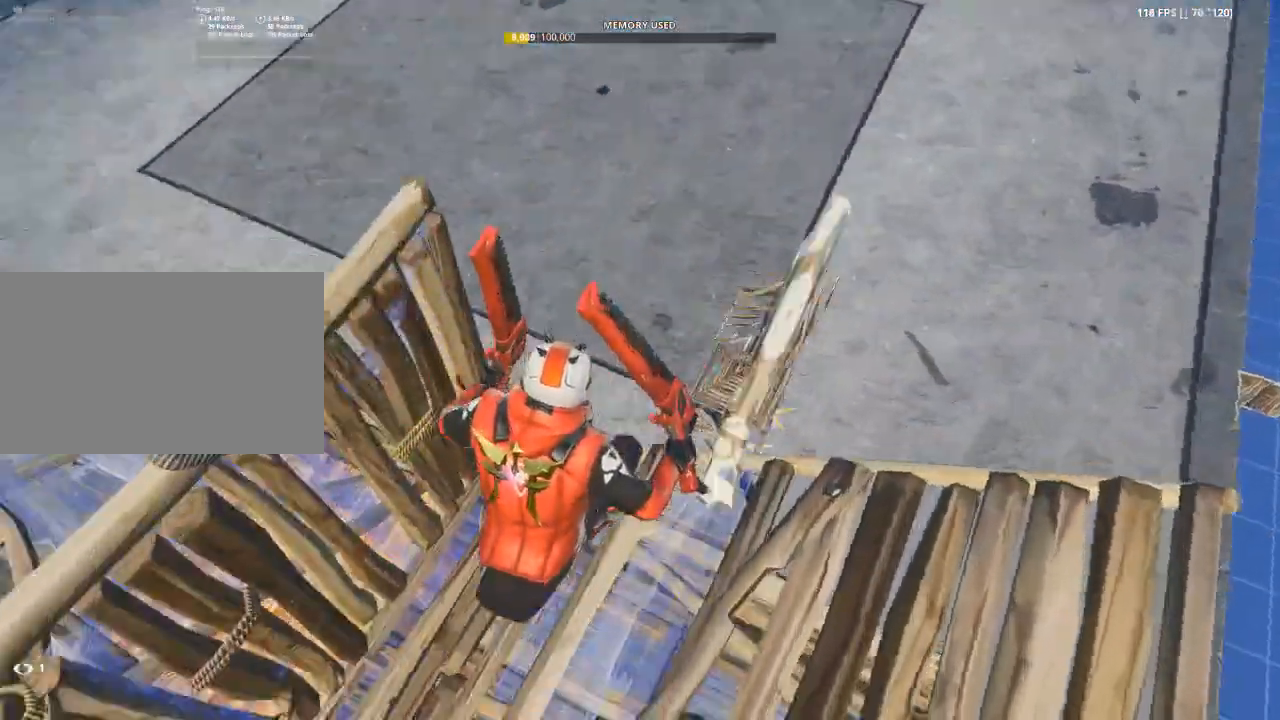
{"keys": ["d", "w"], "mouse": [], "mouse_move": "left", "events": [[83, "d", "up"], [167, "d", "down"]]}
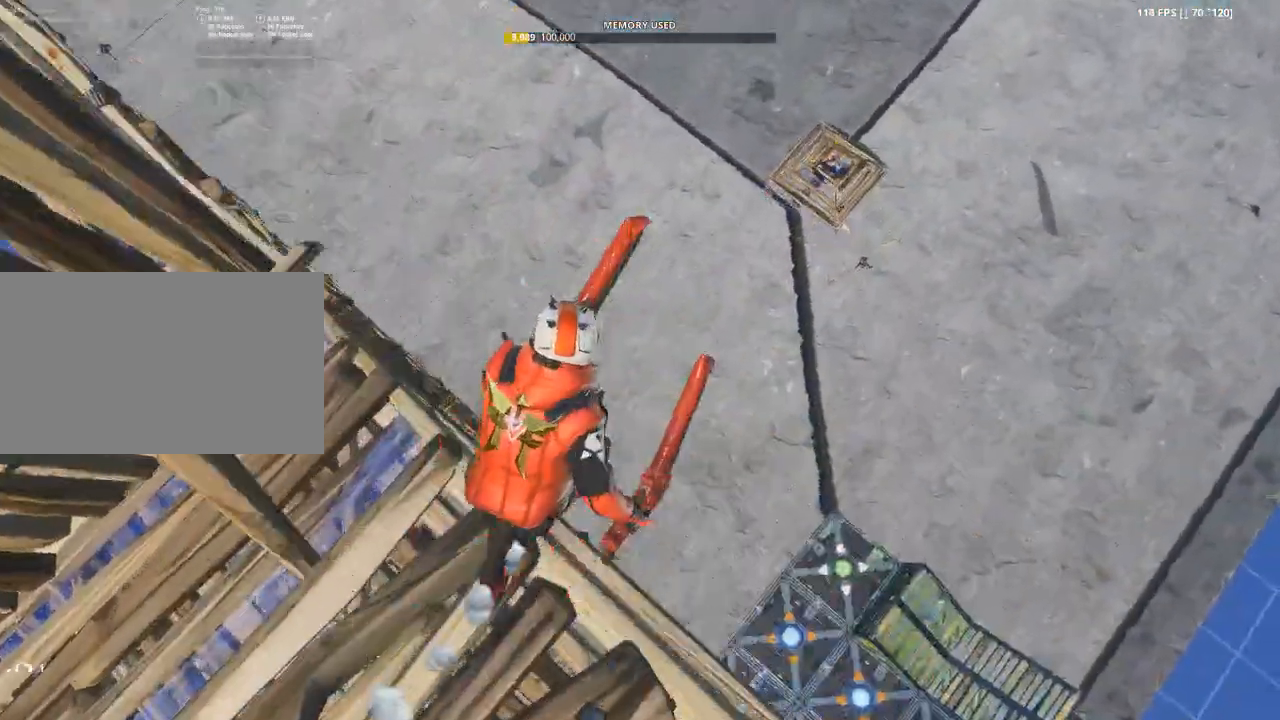
{"keys": ["a"], "mouse": [], "mouse_move": "left", "events": [[50, "d", "up"], [234, "w", "up"], [317, "a", "down"]]}
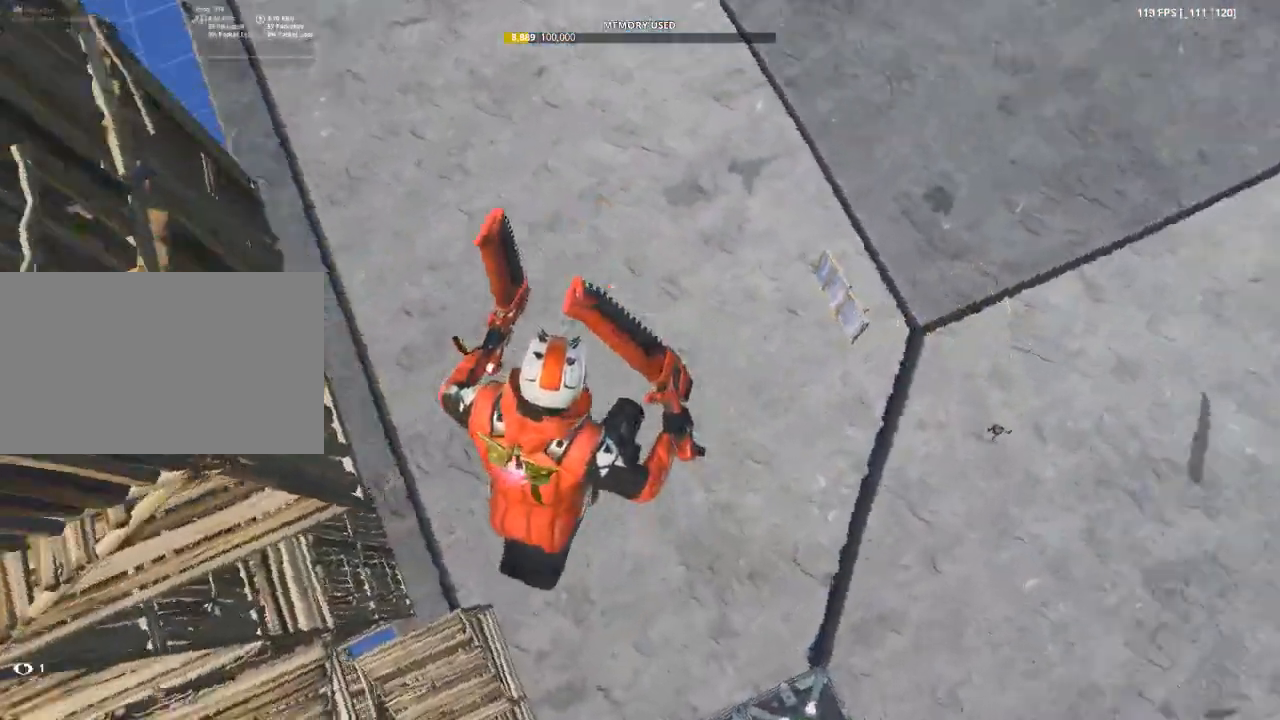
{"keys": ["a"], "mouse": [], "mouse_move": "left", "events": []}
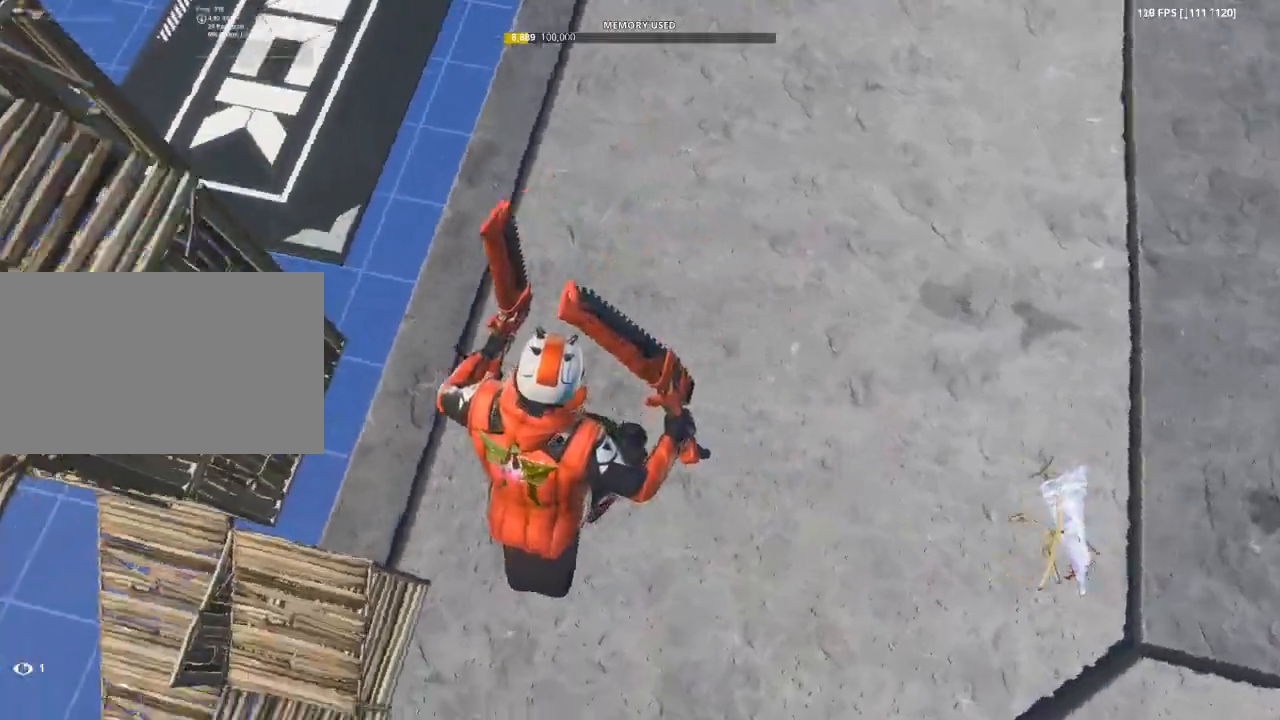
{"keys": ["w"], "mouse": [], "mouse_move": "up", "events": [[134, "w", "down"], [401, "a", "up"]]}
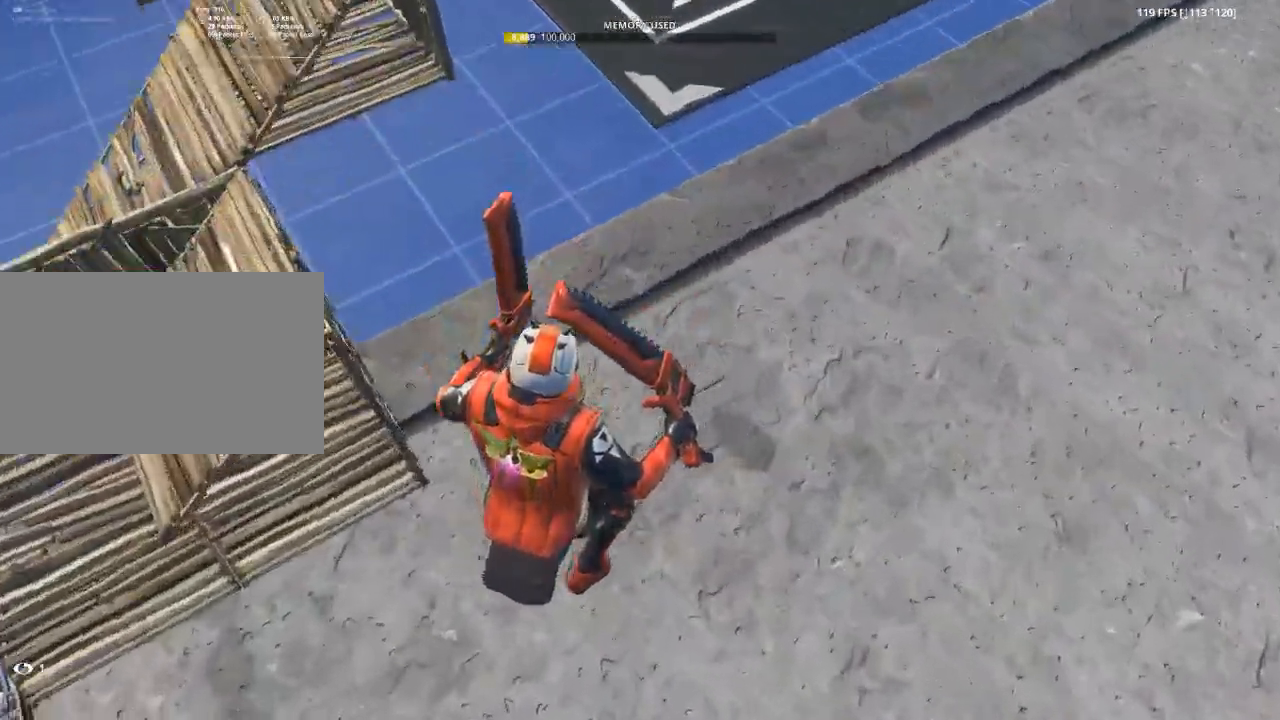
{"keys": ["w"], "mouse": [], "mouse_move": "still", "events": []}
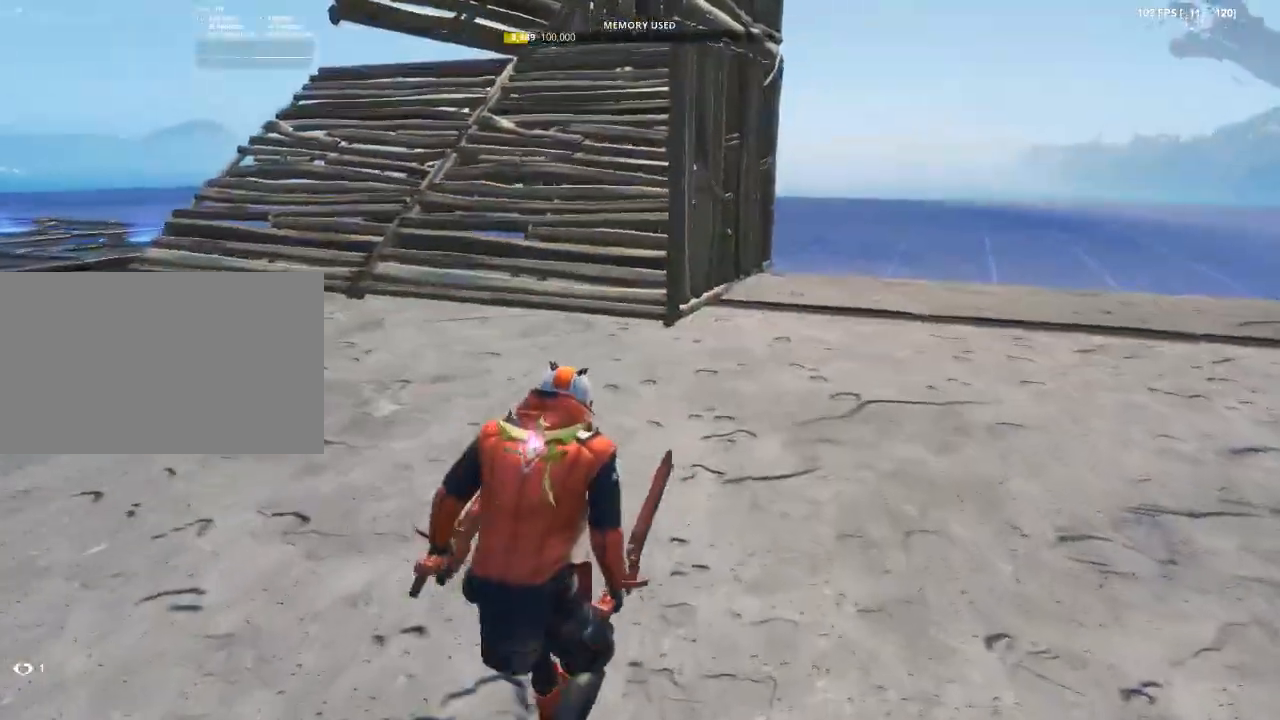
{"keys": ["a", "w"], "mouse": [], "mouse_move": "still", "events": [[67, "d", "down"], [401, "d", "up"], [484, "a", "down"]]}
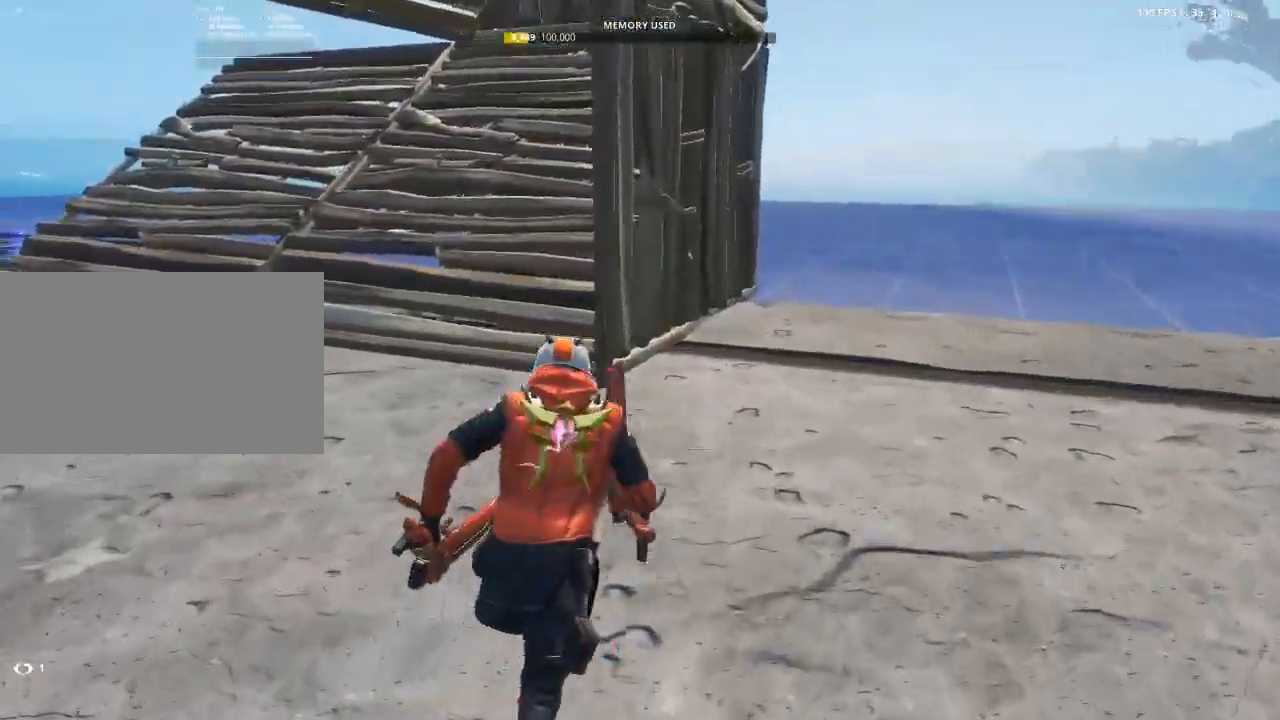
{"keys": ["w"], "mouse": [], "mouse_move": "down", "events": [[500, "a", "up"]]}
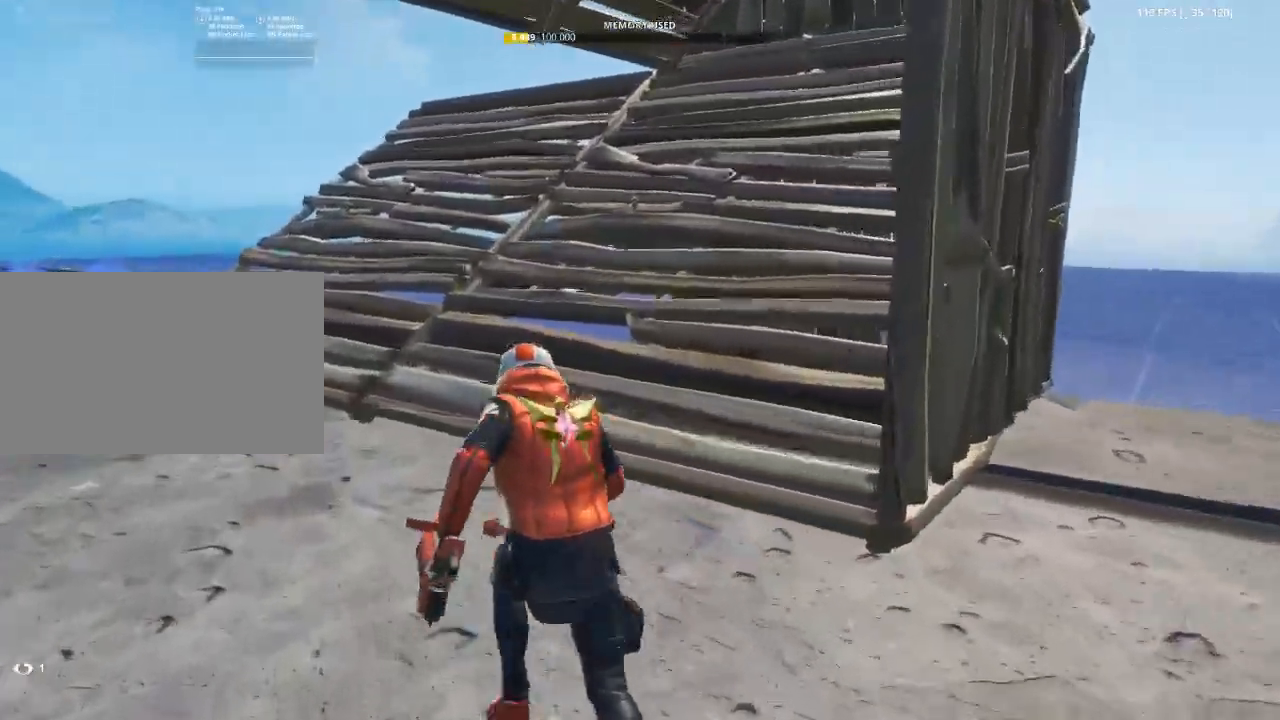
{"keys": ["a", "w"], "mouse": [], "mouse_move": "right", "events": [[284, "a", "down"]]}
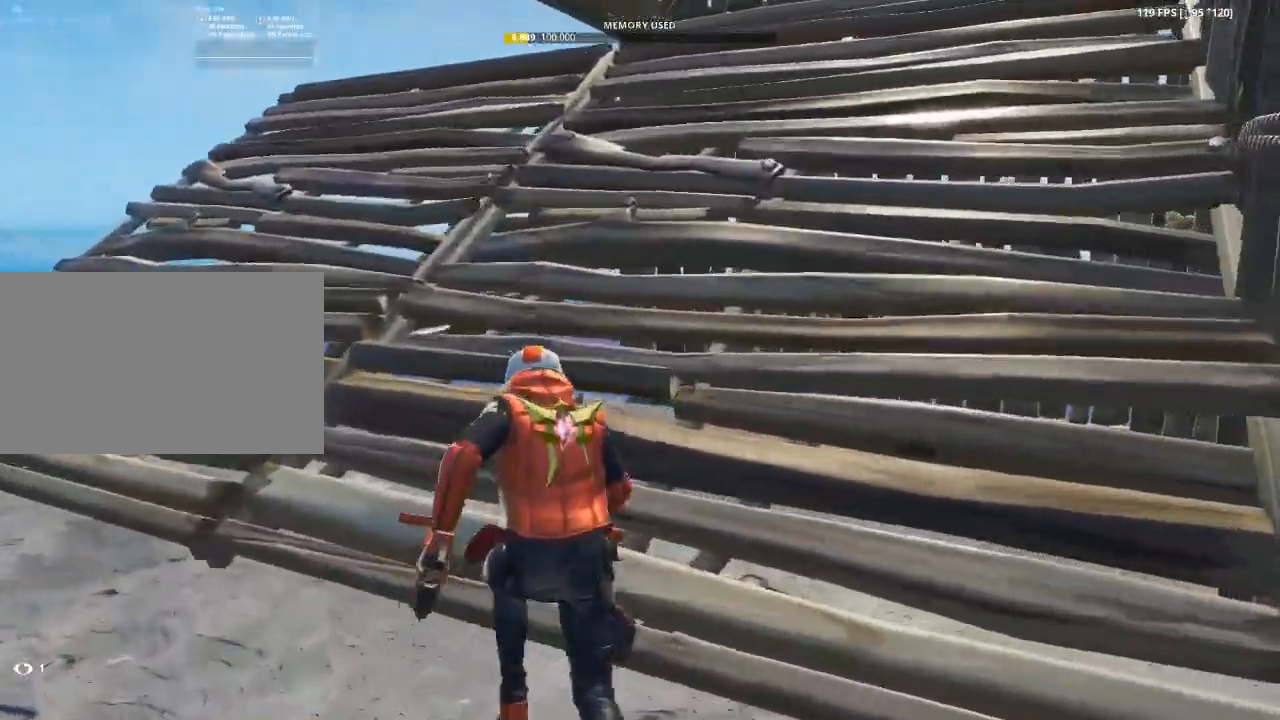
{"keys": ["a"], "mouse": ["left"], "mouse_move": "down-right", "events": [[67, "mouse_left", "down"], [300, "w", "up"]]}
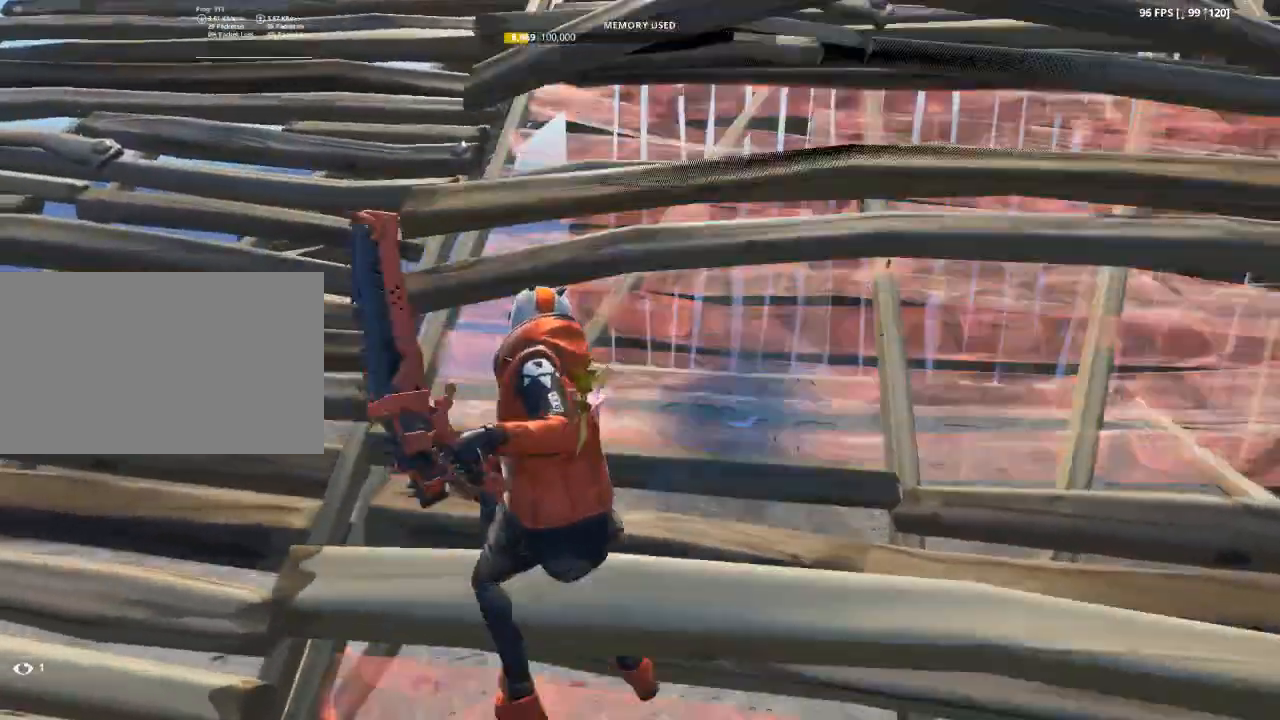
{"keys": ["d", "w"], "mouse": ["left"], "mouse_move": "down-left", "events": [[84, "a", "up"], [84, "d", "down"], [351, "w", "down"]]}
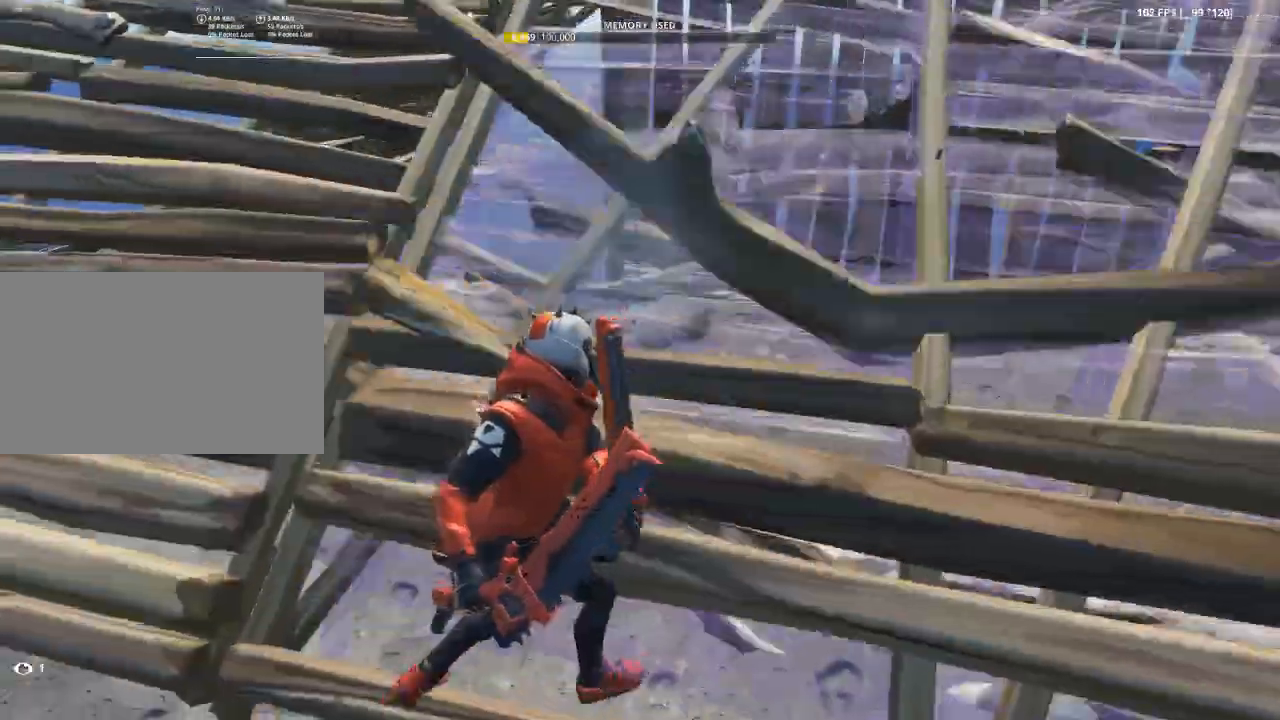
{"keys": ["d", "w"], "mouse": ["left"], "mouse_move": "still", "events": []}
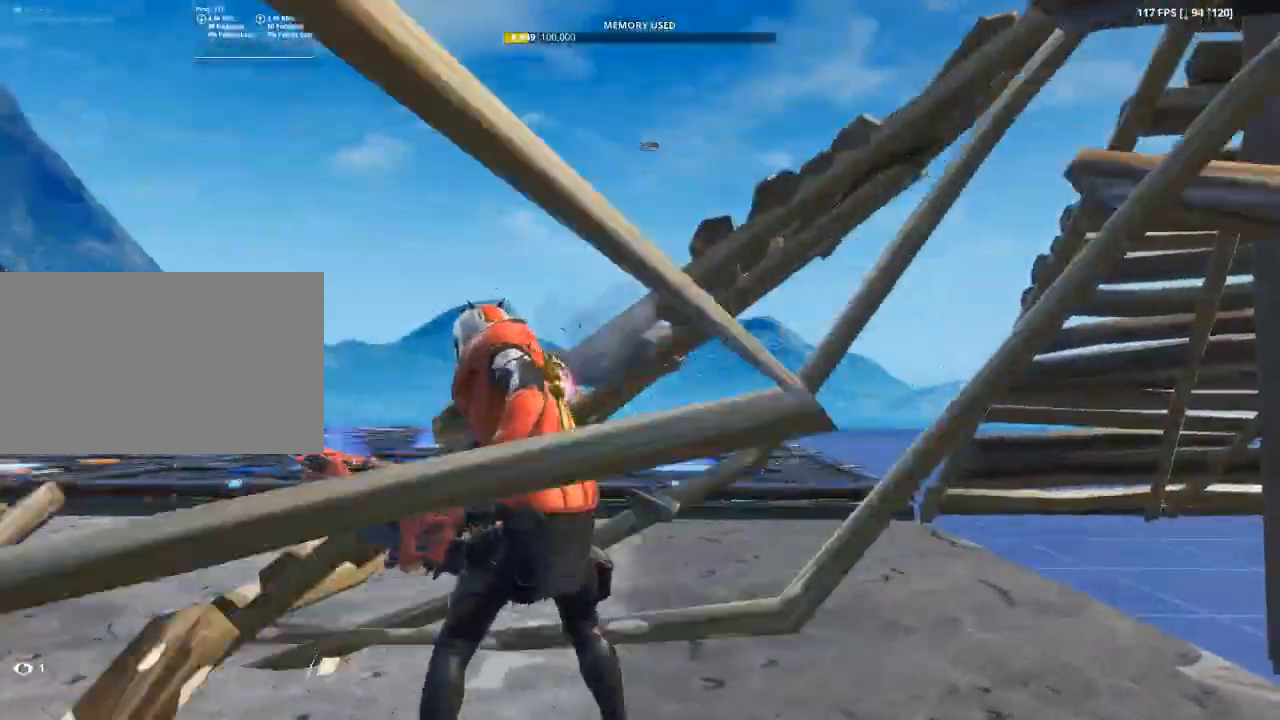
{"keys": ["d"], "mouse": ["left"], "mouse_move": "still", "events": [[151, "d", "up"], [151, "w", "up"], [468, "d", "down"]]}
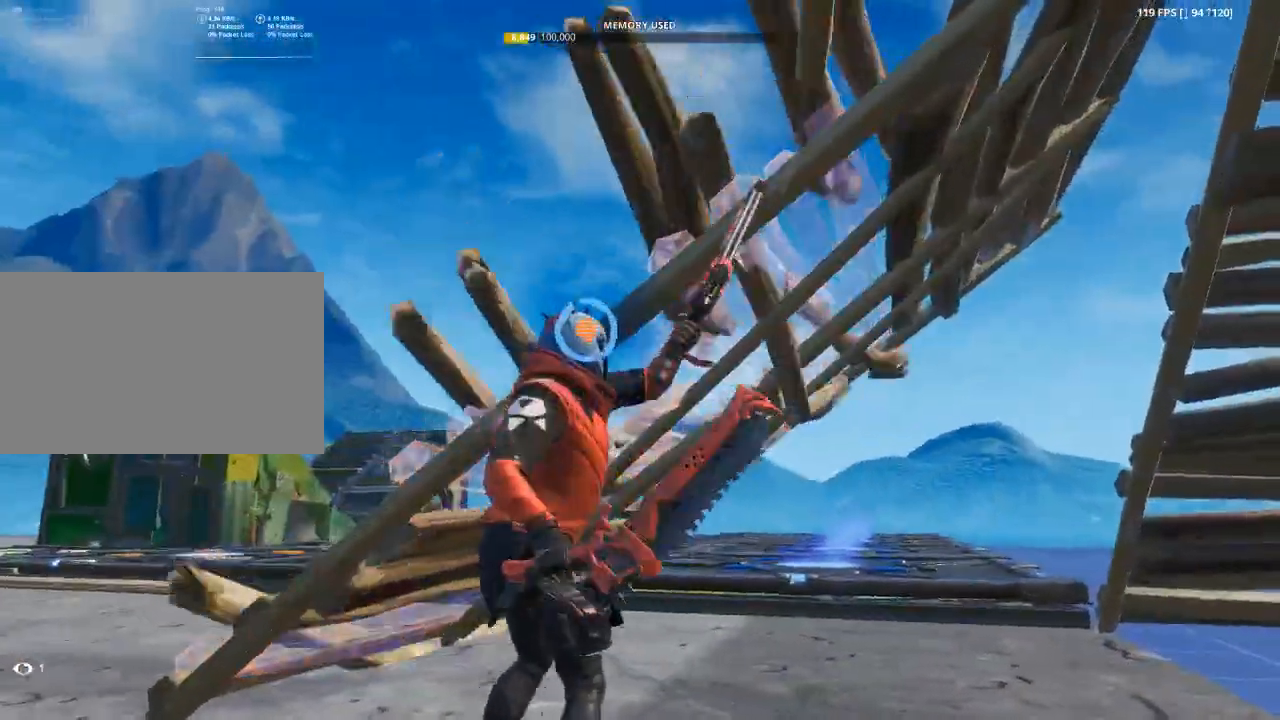
{"keys": ["d", "w"], "mouse": ["left"], "mouse_move": "right", "events": [[317, "w", "down"]]}
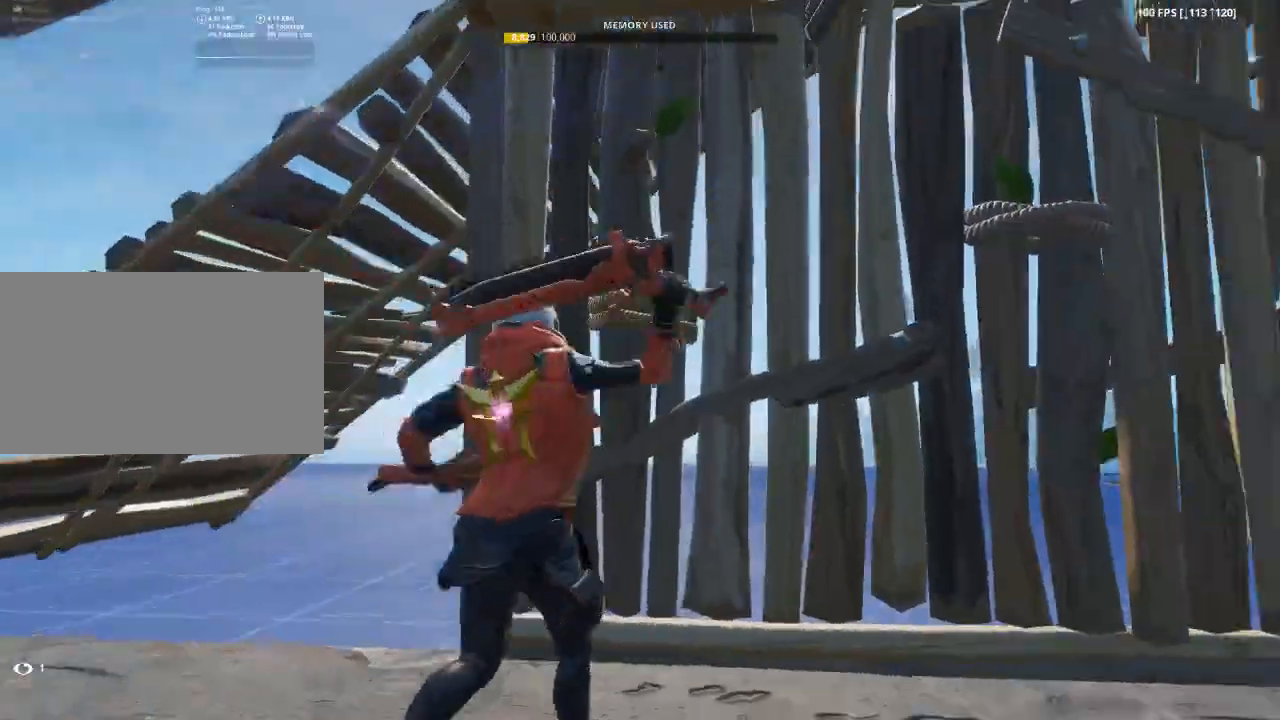
{"keys": [], "mouse": ["left"], "mouse_move": "still", "events": [[66, "d", "up"], [100, "a", "down"], [200, "w", "up"], [300, "a", "up"]]}
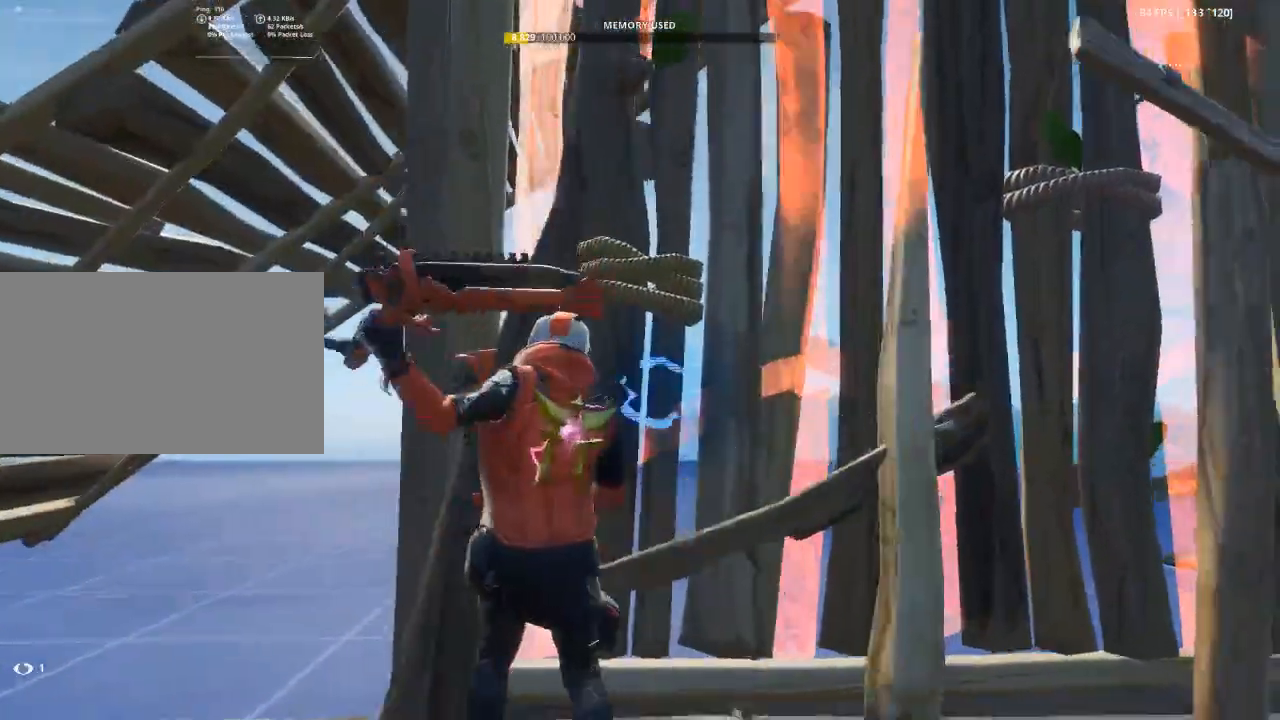
{"keys": ["a"], "mouse": [], "mouse_move": "left", "events": [[217, "a", "down"], [401, "mouse_left", "up"]]}
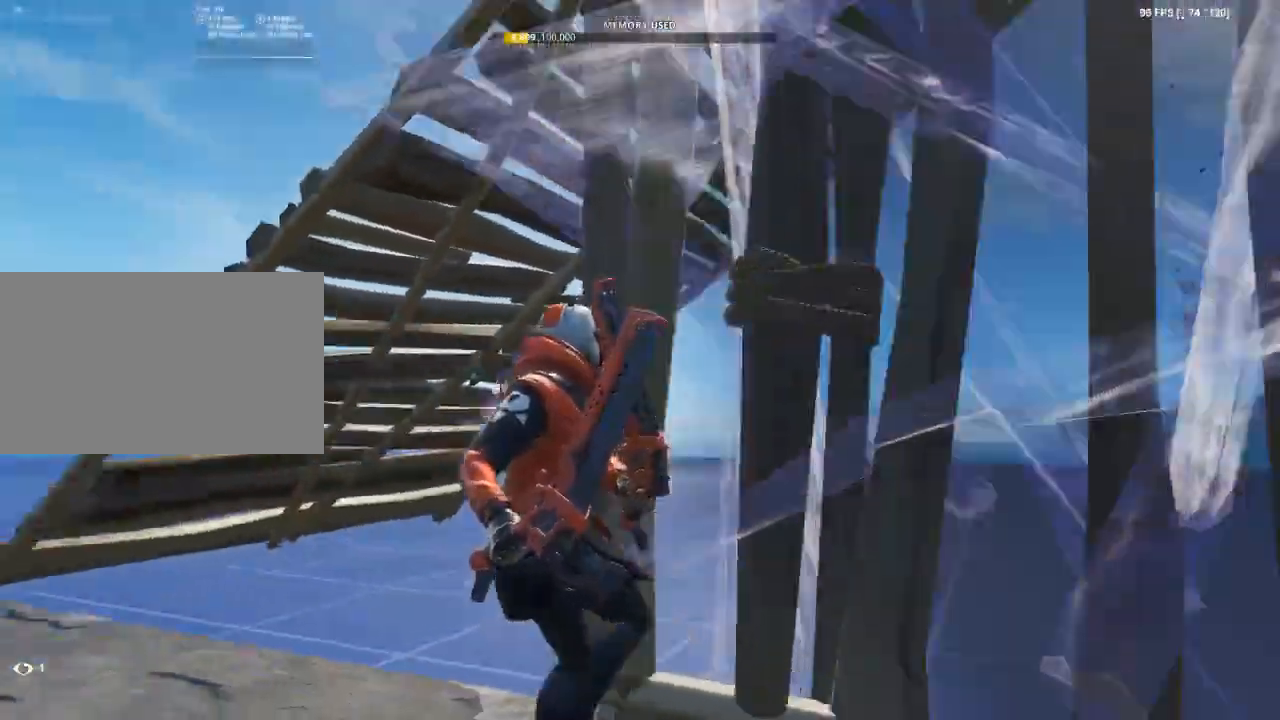
{"keys": ["a"], "mouse": [], "mouse_move": "up-right", "events": [[50, "w", "down"], [417, "w", "up"]]}
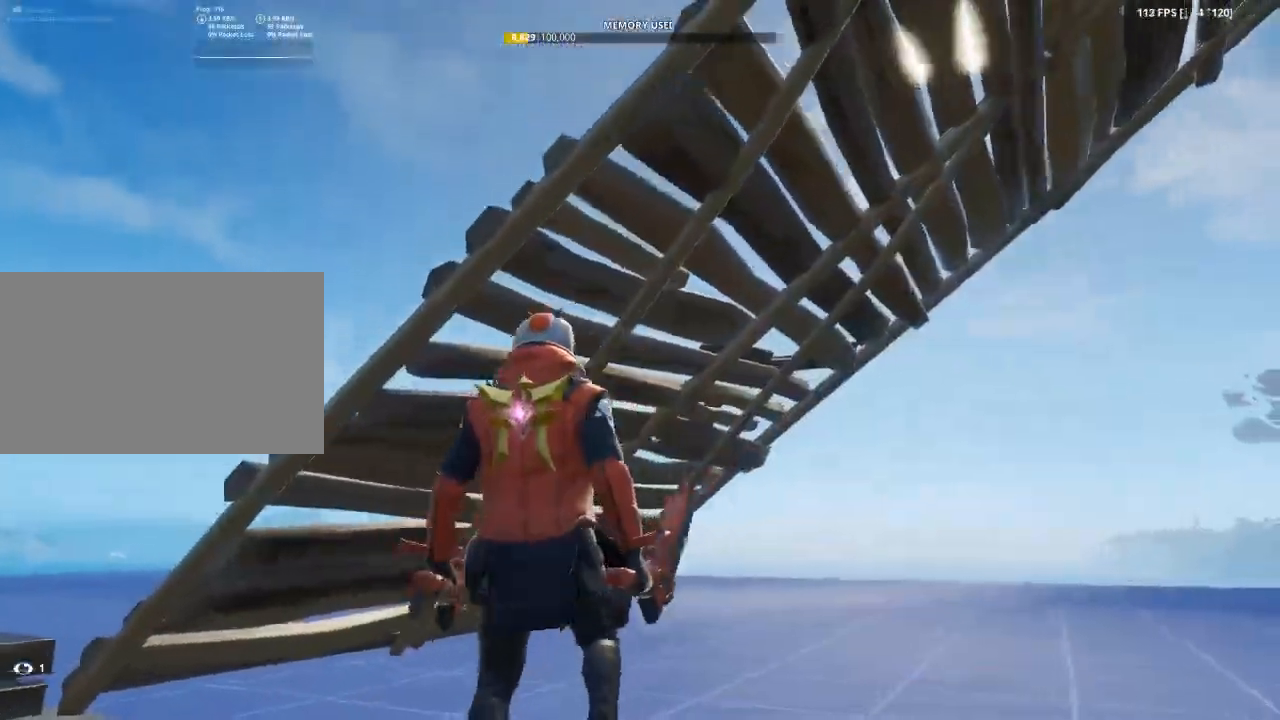
{"keys": [], "mouse": ["left"], "mouse_move": "still", "events": [[100, "mouse_left", "down"], [150, "w", "down"], [384, "a", "up"], [484, "w", "up"]]}
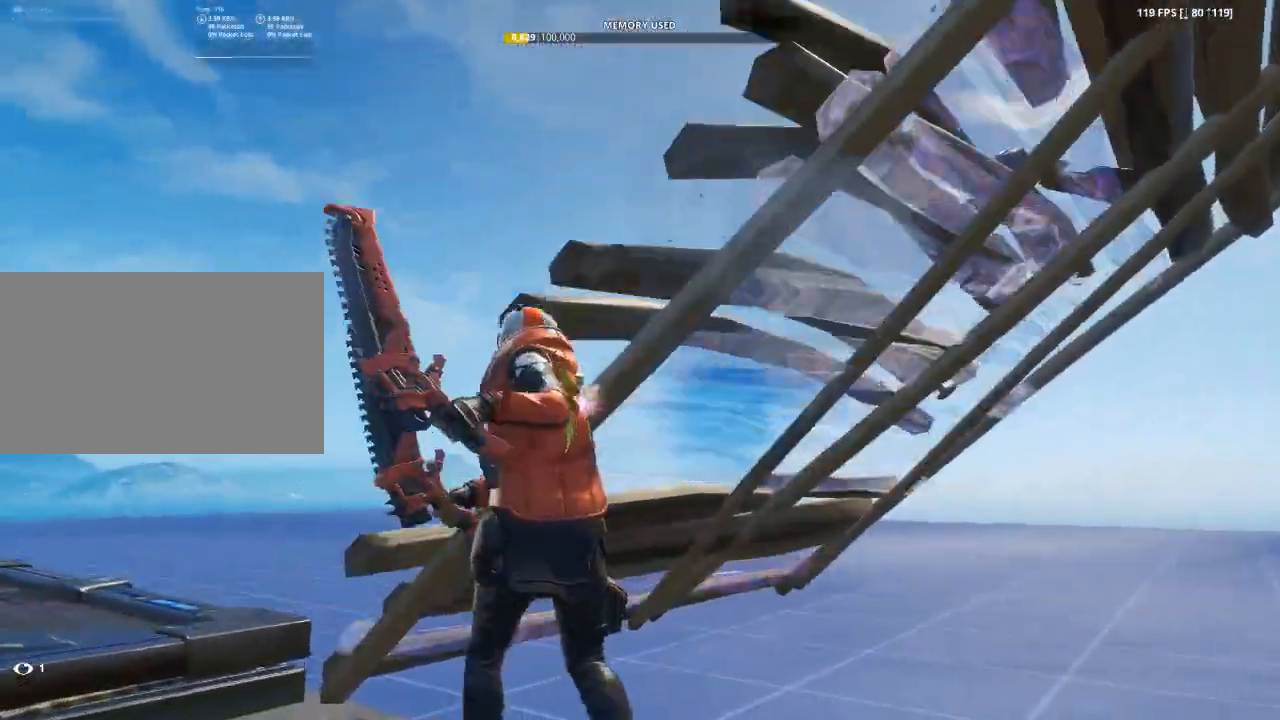
{"keys": ["d"], "mouse": ["left"], "mouse_move": "right", "events": [[300, "d", "down"]]}
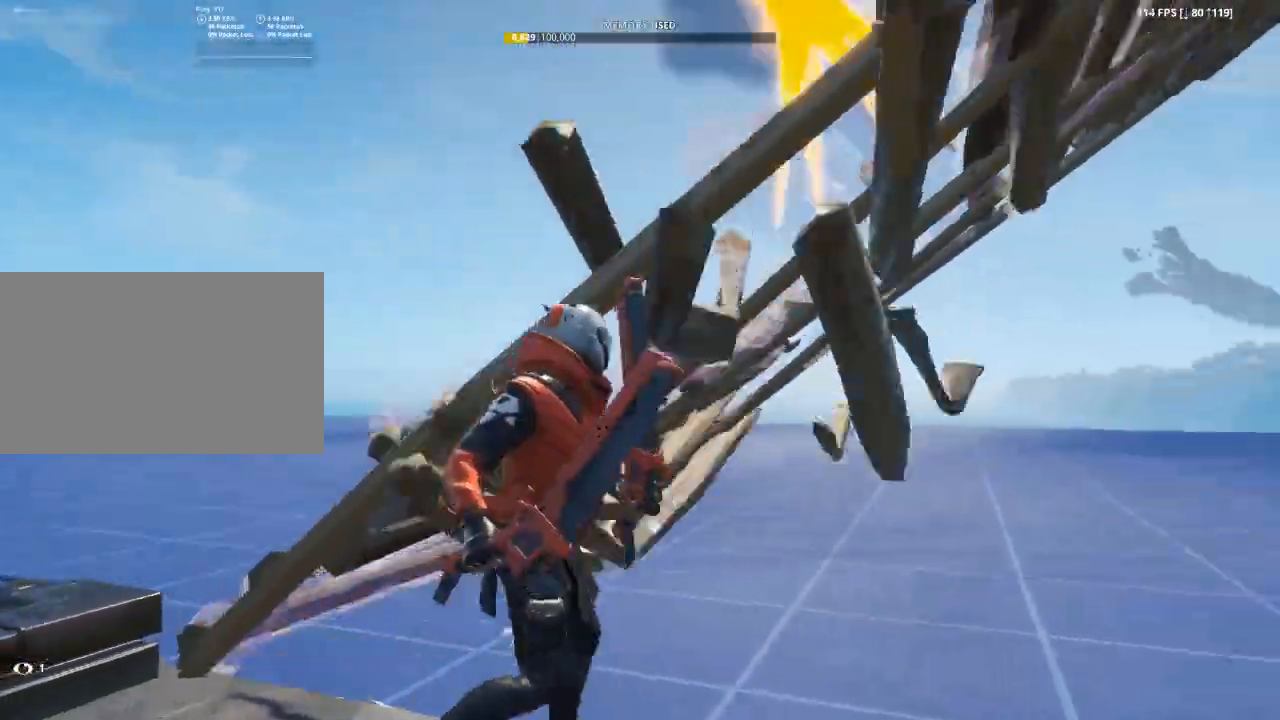
{"keys": ["d", "w"], "mouse": [], "mouse_move": "down-left", "events": [[134, "mouse_left", "up"], [367, "w", "down"]]}
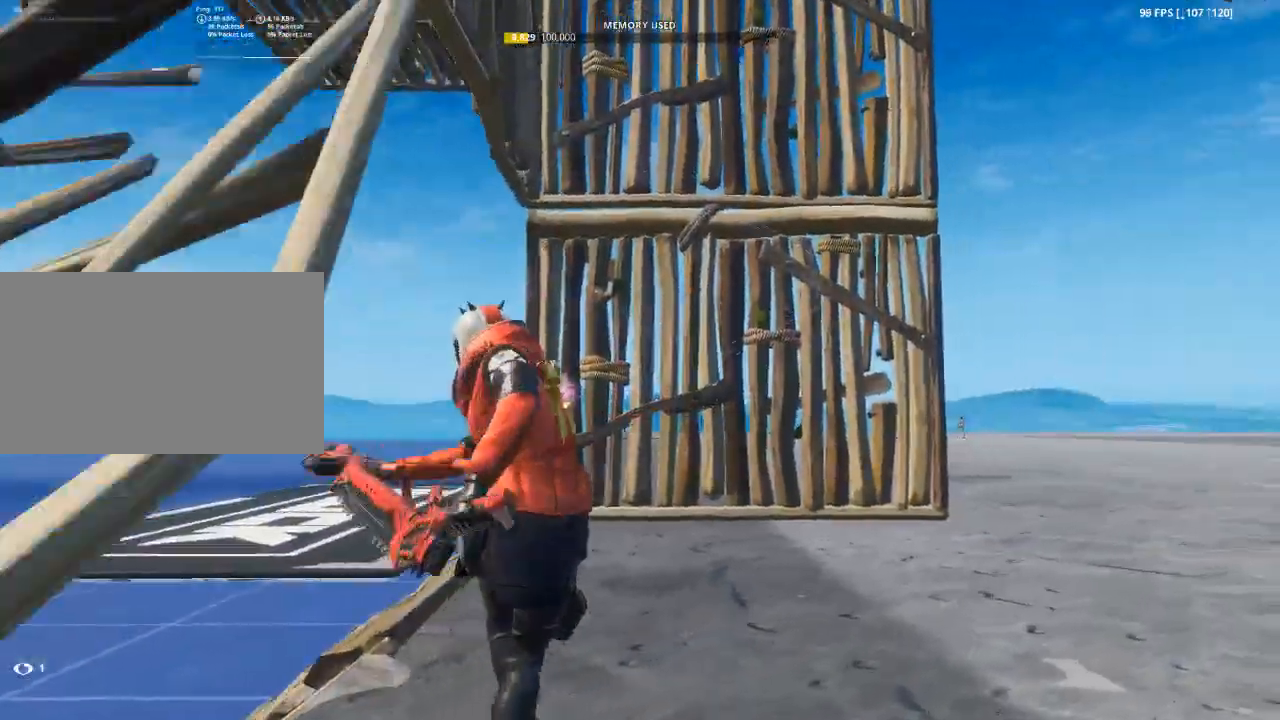
{"keys": ["d", "w"], "mouse": [], "mouse_move": "up-right", "events": [[100, "d", "up"], [317, "d", "down"]]}